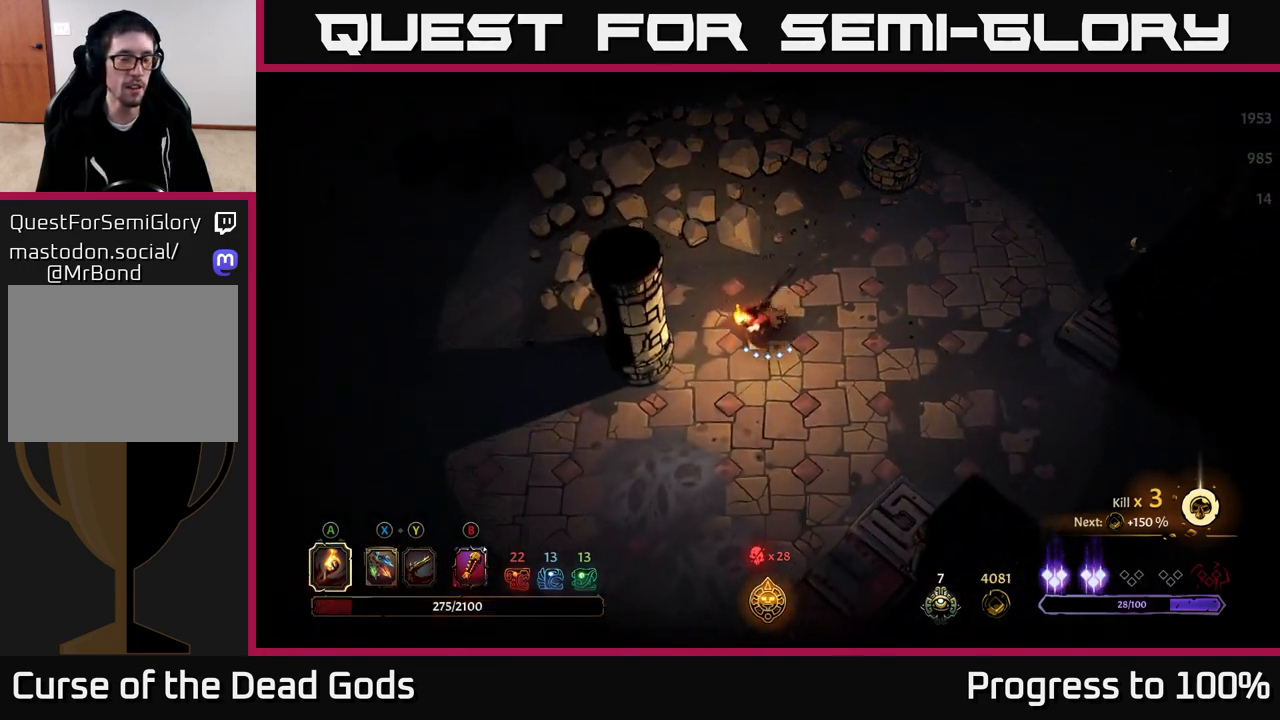
Gameplay with a controller (Xbox layout); each line is a JSON object with the inputs held at the frame after it. "events" lists button and stick changes between this image and that frame as [ms after this image, input, new state], when the widget could be followed in between.
{"buttons": [], "left_stick": "down-left", "right_stick": "center", "events": []}
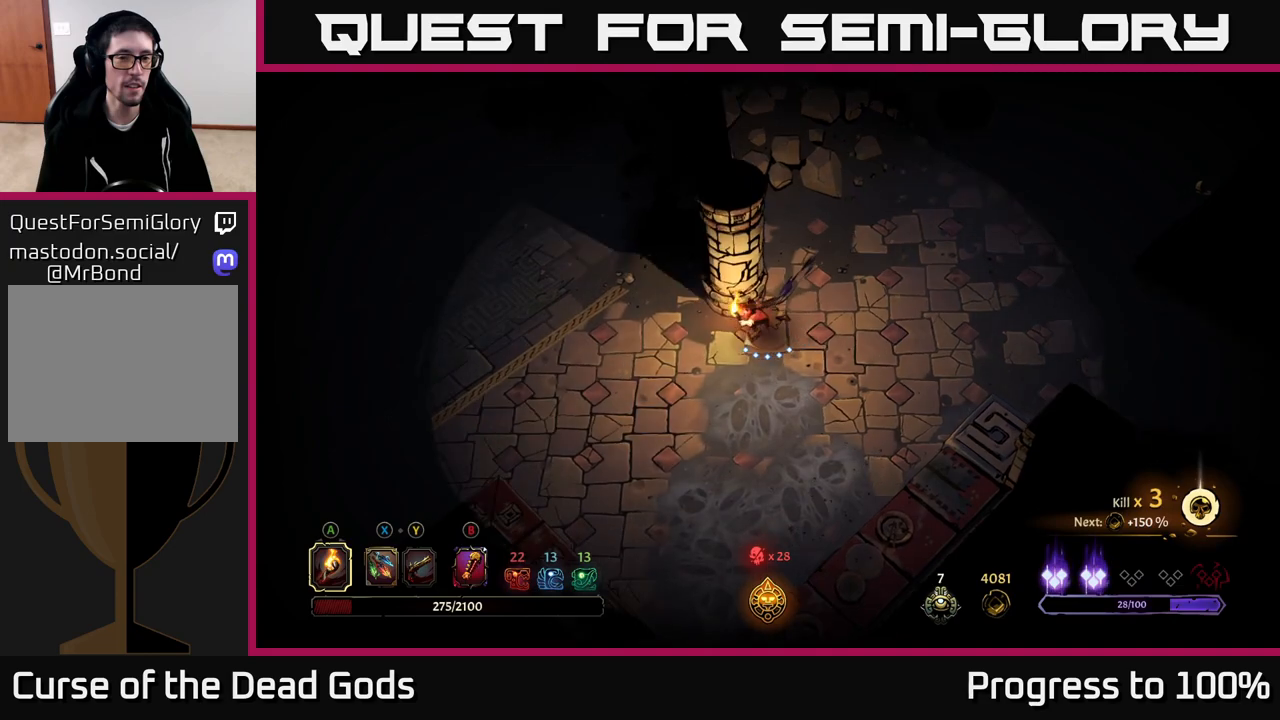
{"buttons": ["R2"], "left_stick": "up-left", "right_stick": "center", "events": [[17, "left_stick", "left"], [350, "R2", "down"], [467, "left_stick", "up-left"]]}
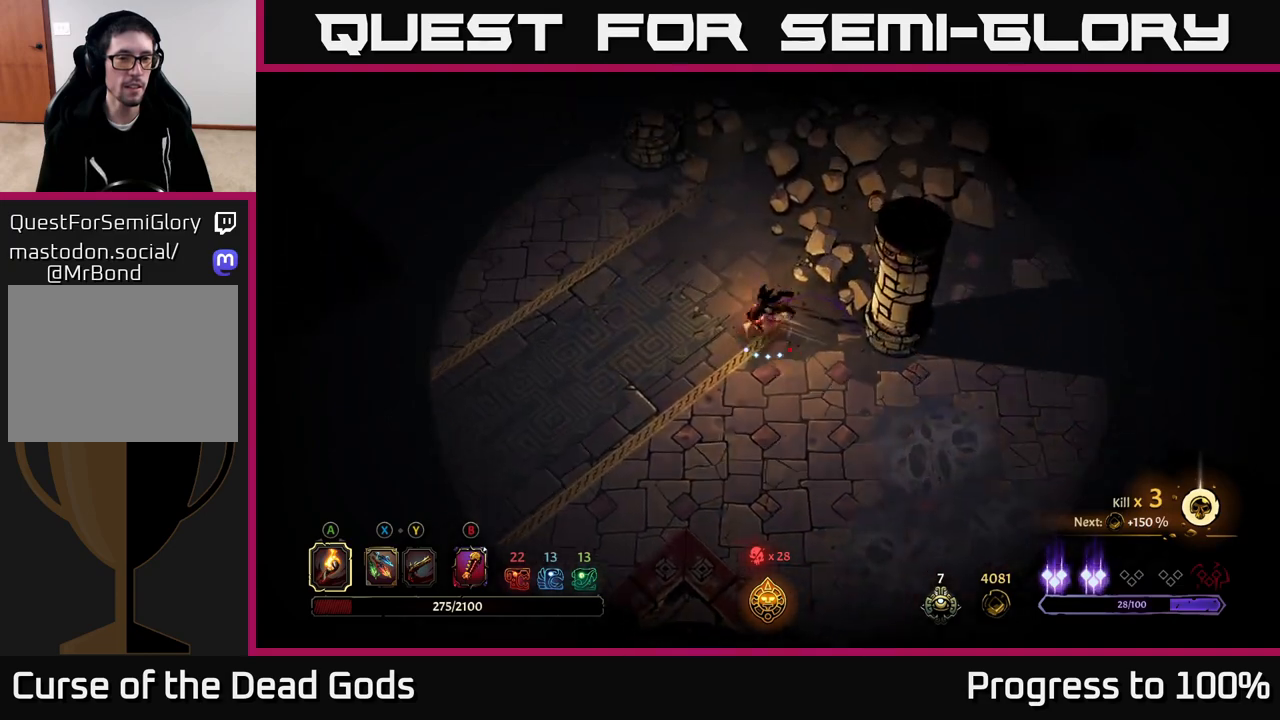
{"buttons": [], "left_stick": "up-left", "right_stick": "center", "events": [[83, "R2", "up"], [150, "left_stick", "center"], [217, "left_stick", "left"], [500, "left_stick", "up-left"]]}
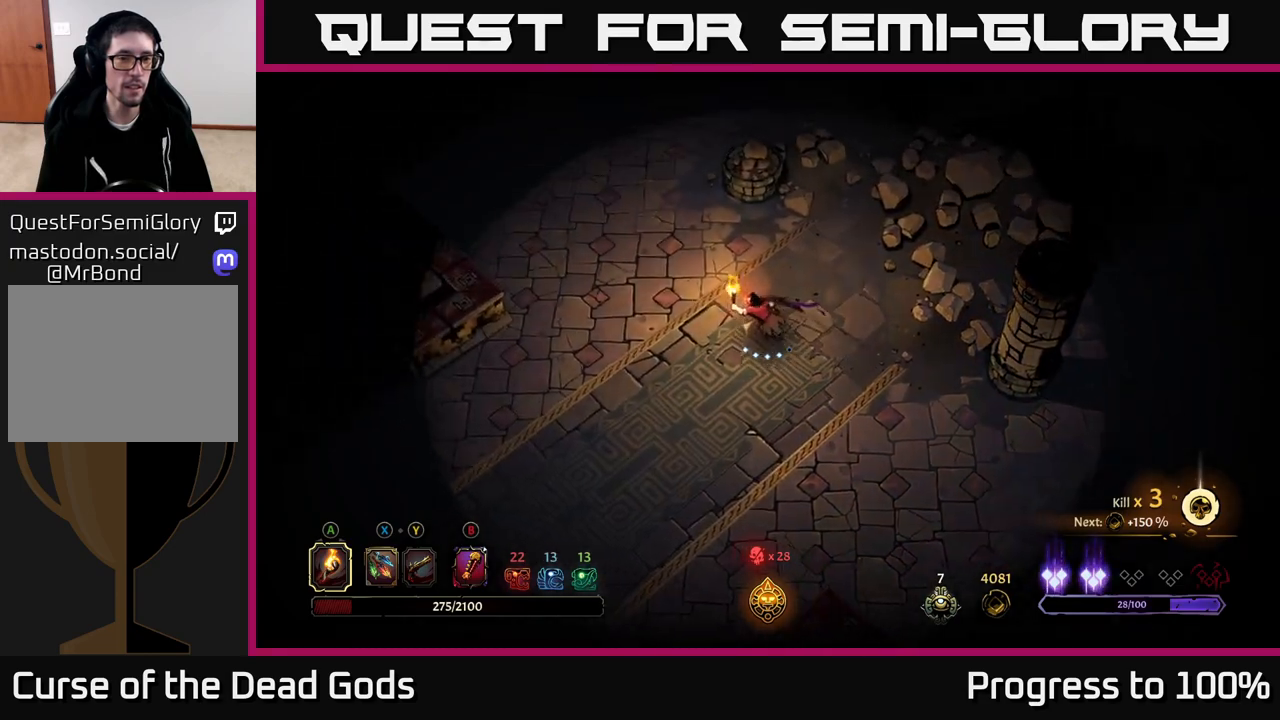
{"buttons": [], "left_stick": "up-left", "right_stick": "center", "events": []}
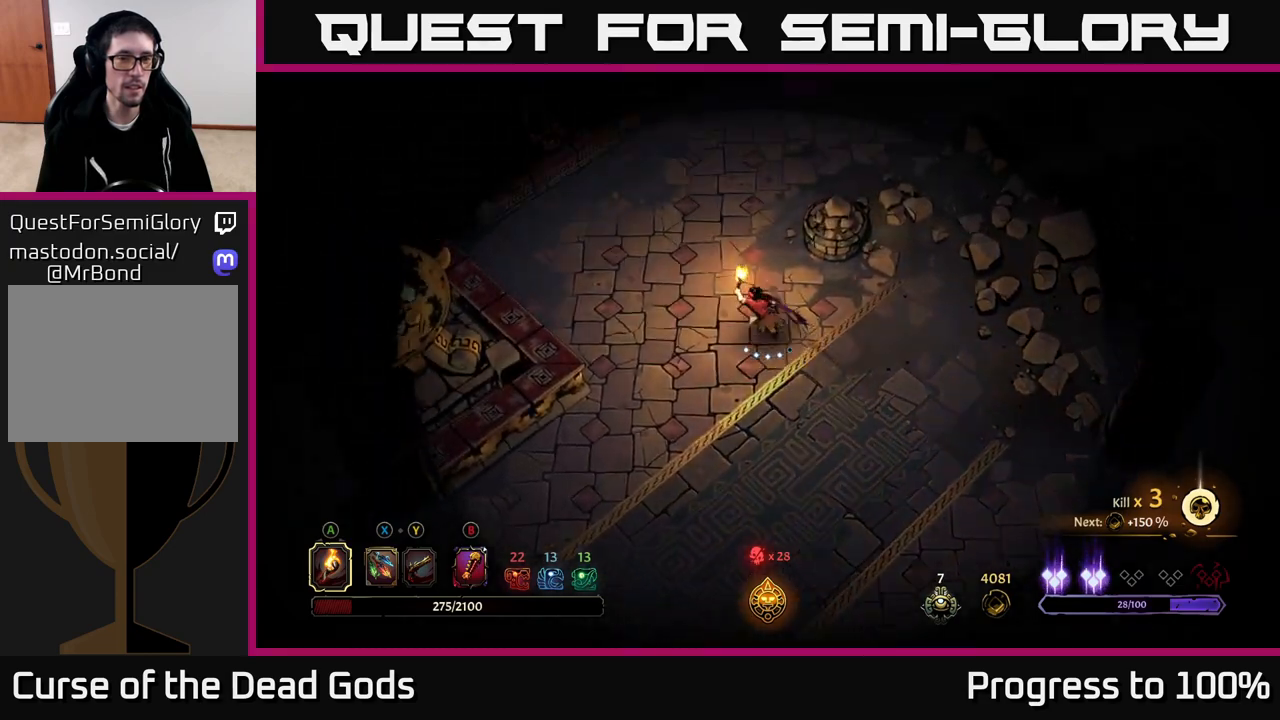
{"buttons": [], "left_stick": "up-left", "right_stick": "center", "events": []}
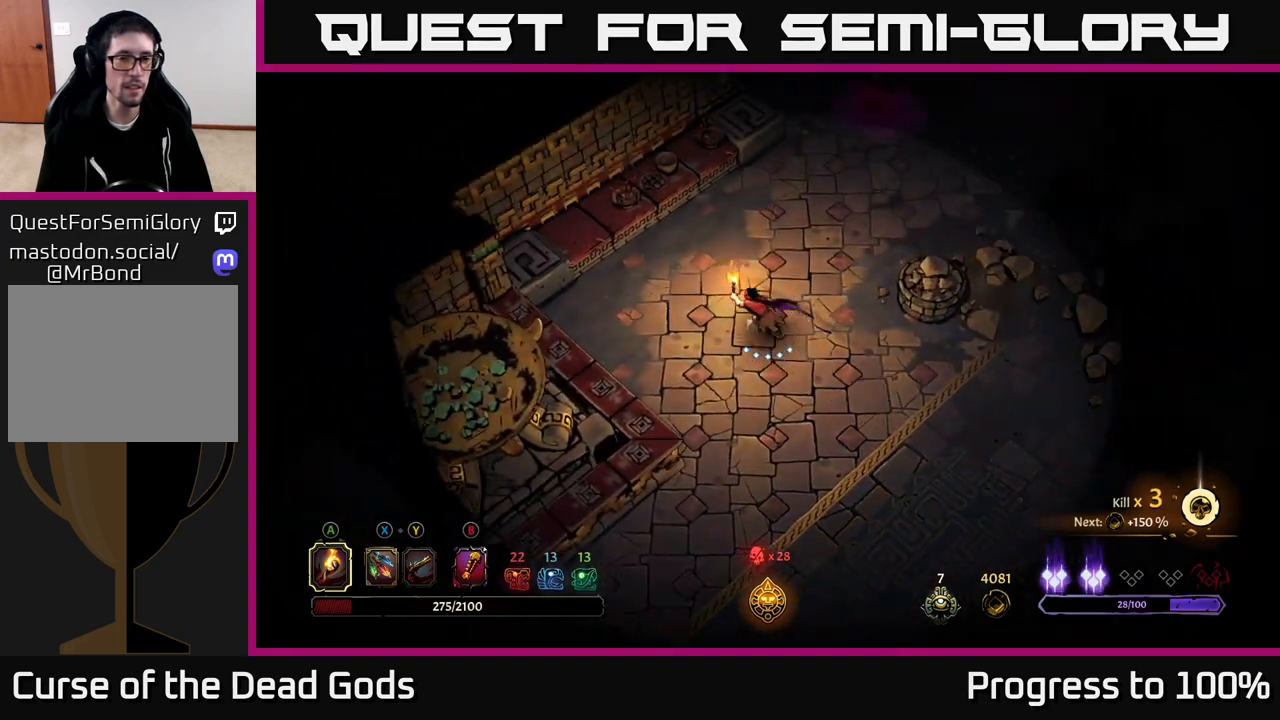
{"buttons": ["R2"], "left_stick": "up-right", "right_stick": "center", "events": [[250, "left_stick", "up-right"], [417, "R2", "down"]]}
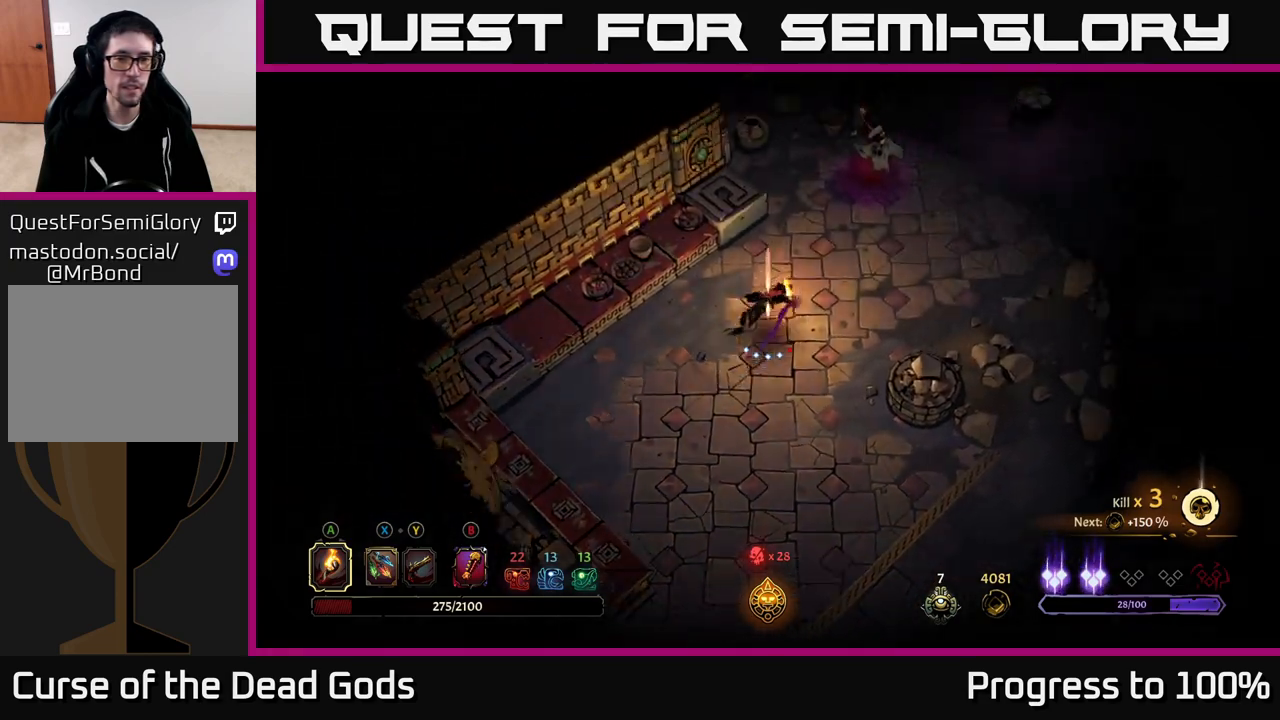
{"buttons": [], "left_stick": "up-right", "right_stick": "center", "events": [[217, "R2", "up"]]}
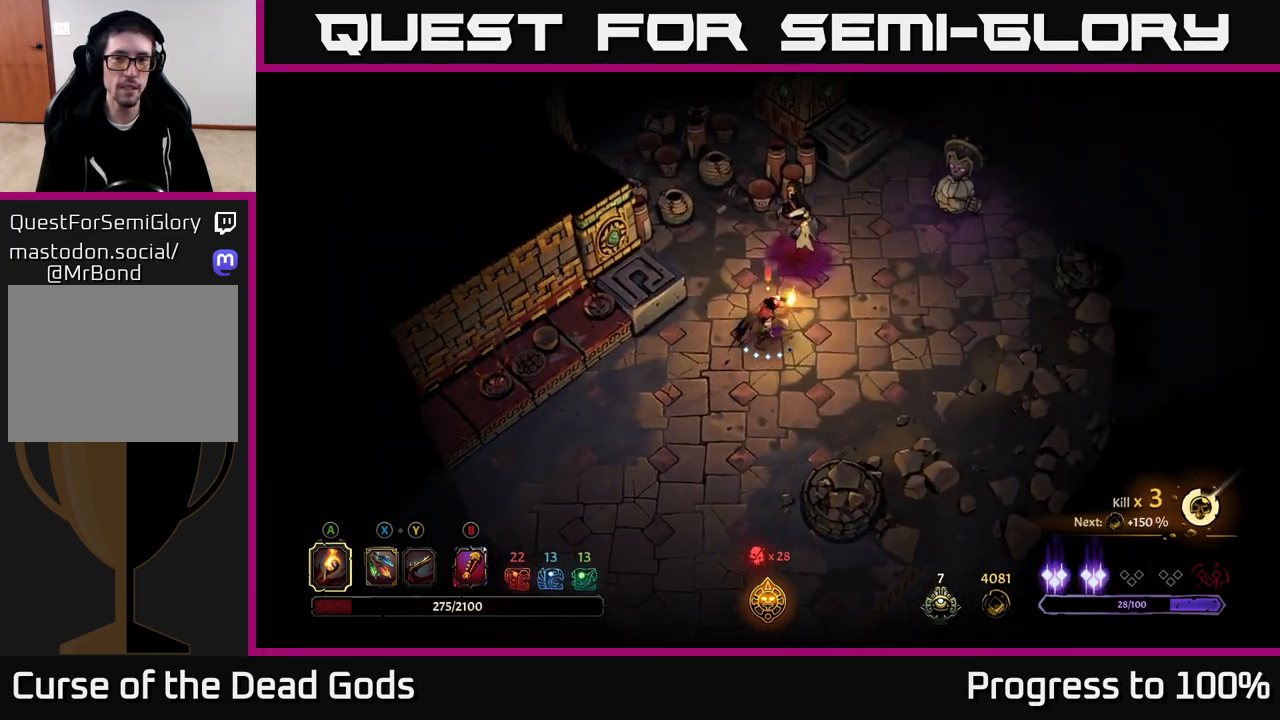
{"buttons": ["X"], "left_stick": "up", "right_stick": "center", "events": [[33, "X", "down"], [33, "left_stick", "up"], [83, "X", "up"], [150, "X", "down"], [233, "X", "up"], [433, "X", "down"]]}
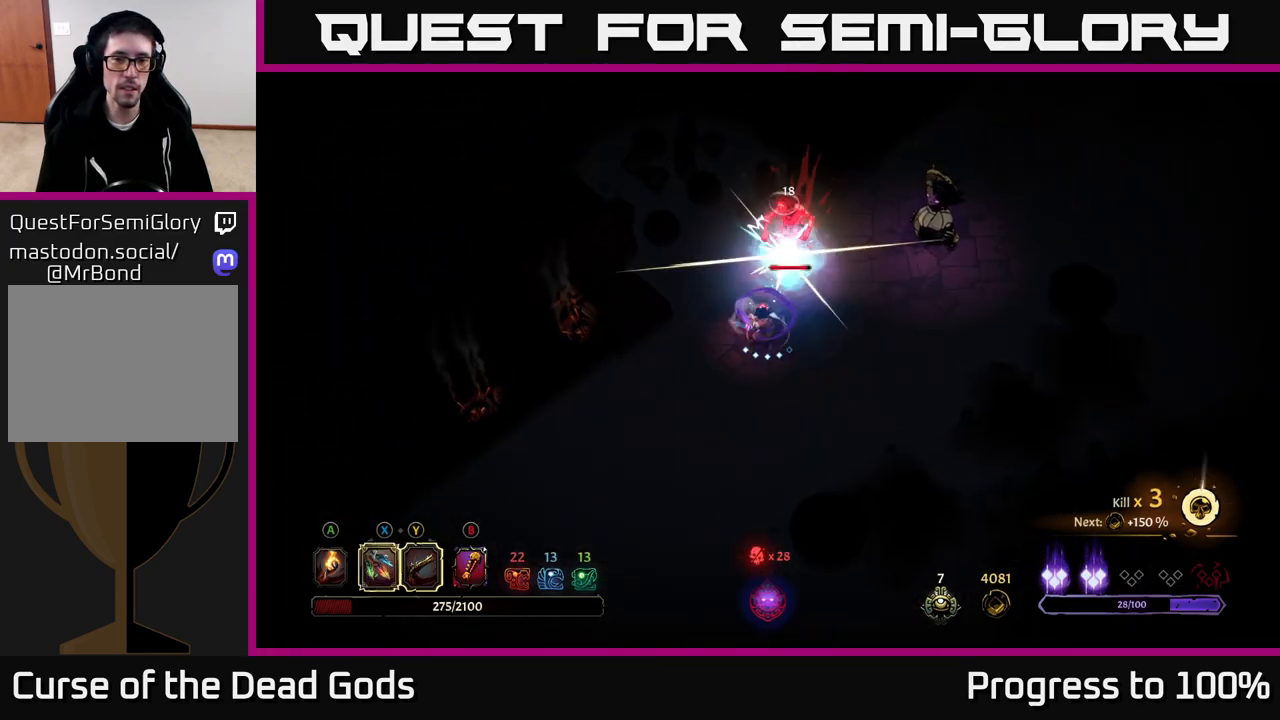
{"buttons": [], "left_stick": "up", "right_stick": "center", "events": [[100, "X", "up"], [217, "Y", "down"], [300, "Y", "up"]]}
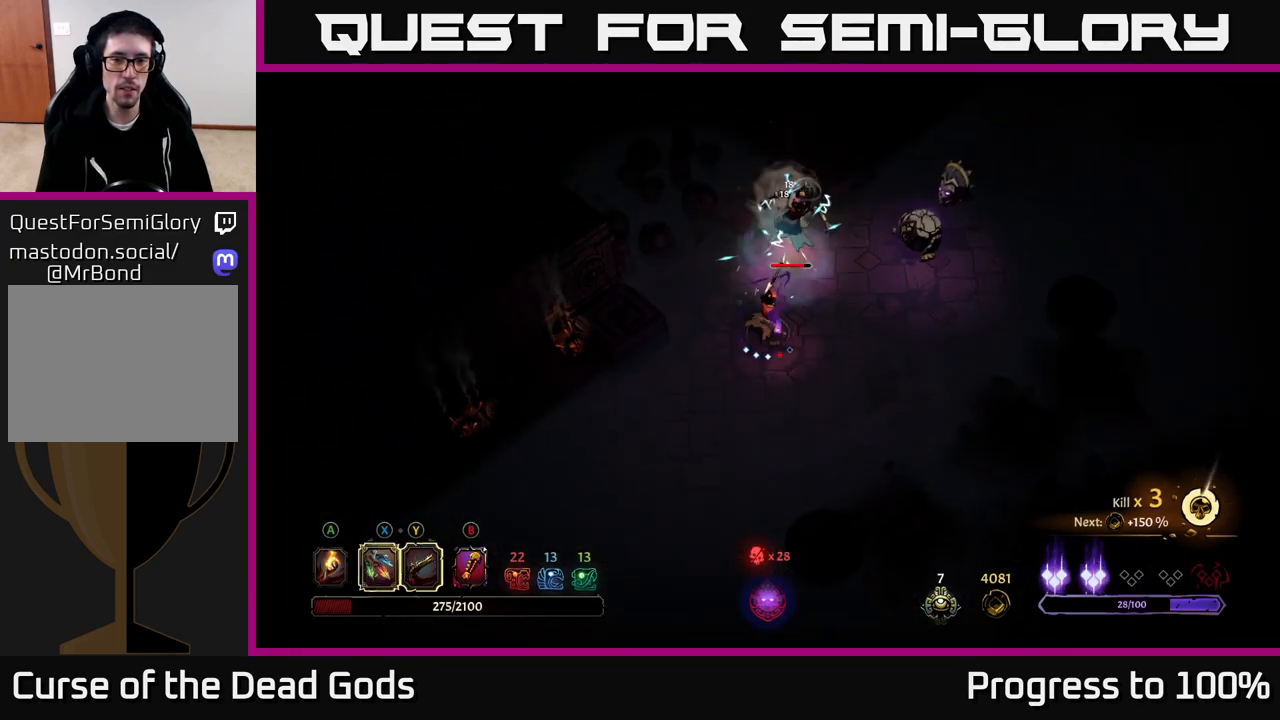
{"buttons": [], "left_stick": "right", "right_stick": "center", "events": [[83, "left_stick", "center"], [483, "left_stick", "right"]]}
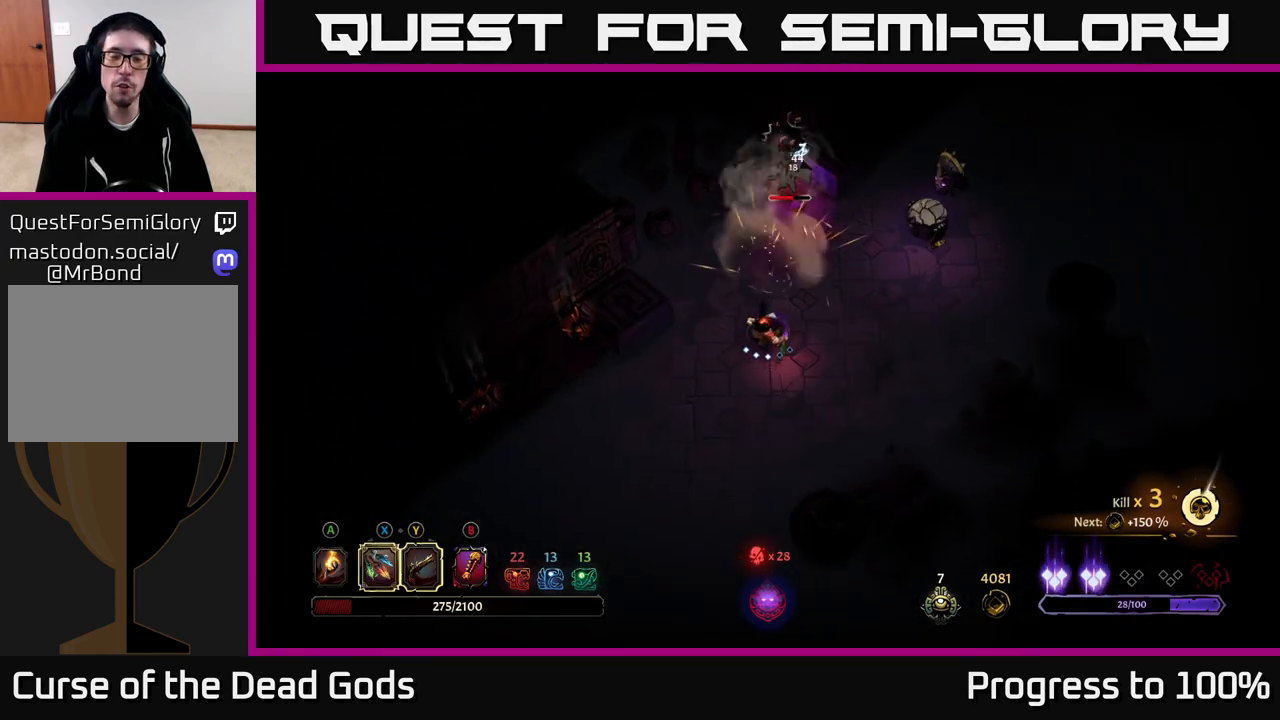
{"buttons": ["Y"], "left_stick": "up-right", "right_stick": "center", "events": [[250, "Y", "down"], [350, "left_stick", "up-right"]]}
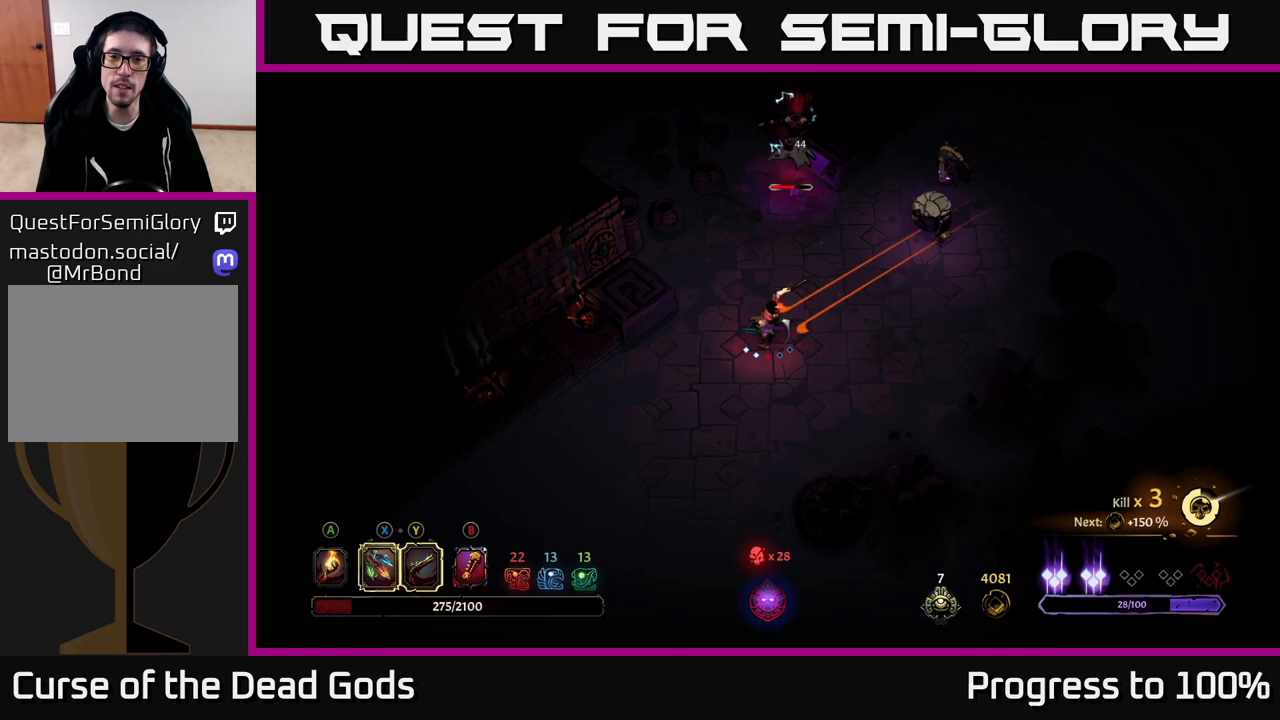
{"buttons": [], "left_stick": "center", "right_stick": "center", "events": [[300, "Y", "up"], [483, "left_stick", "center"]]}
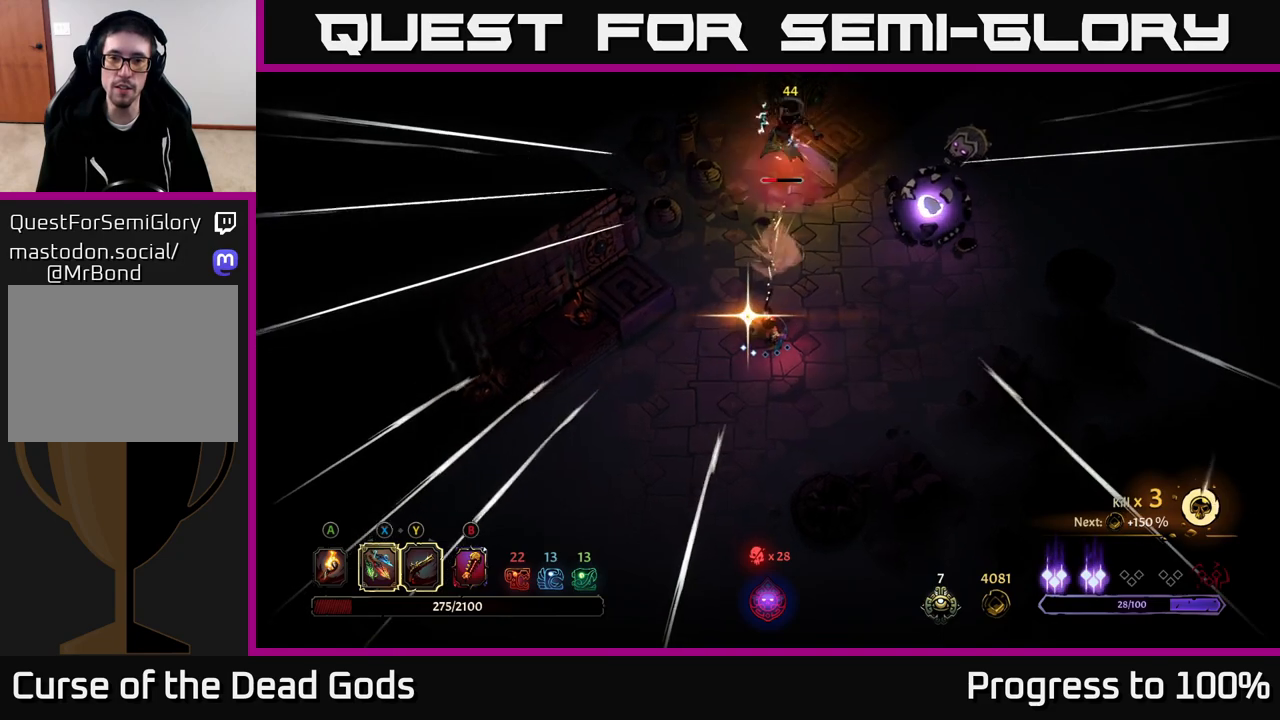
{"buttons": [], "left_stick": "right", "right_stick": "center", "events": [[183, "left_stick", "down"], [283, "left_stick", "right"]]}
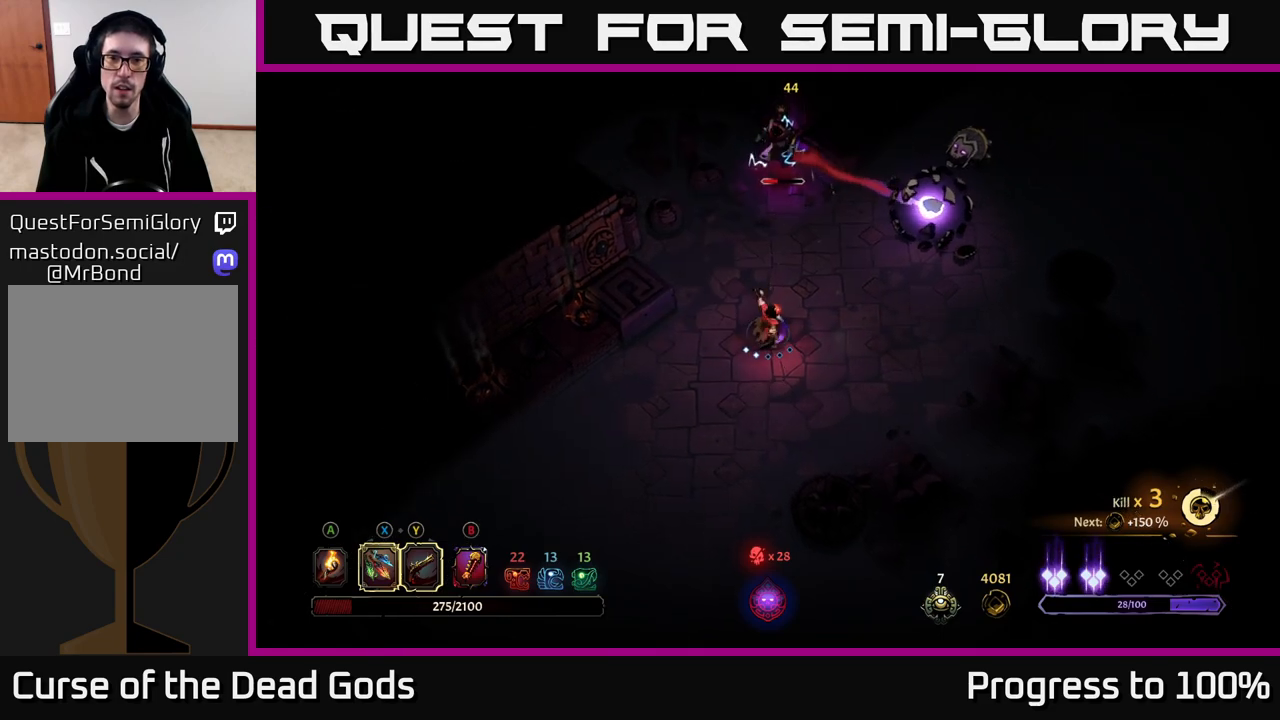
{"buttons": [], "left_stick": "right", "right_stick": "center", "events": []}
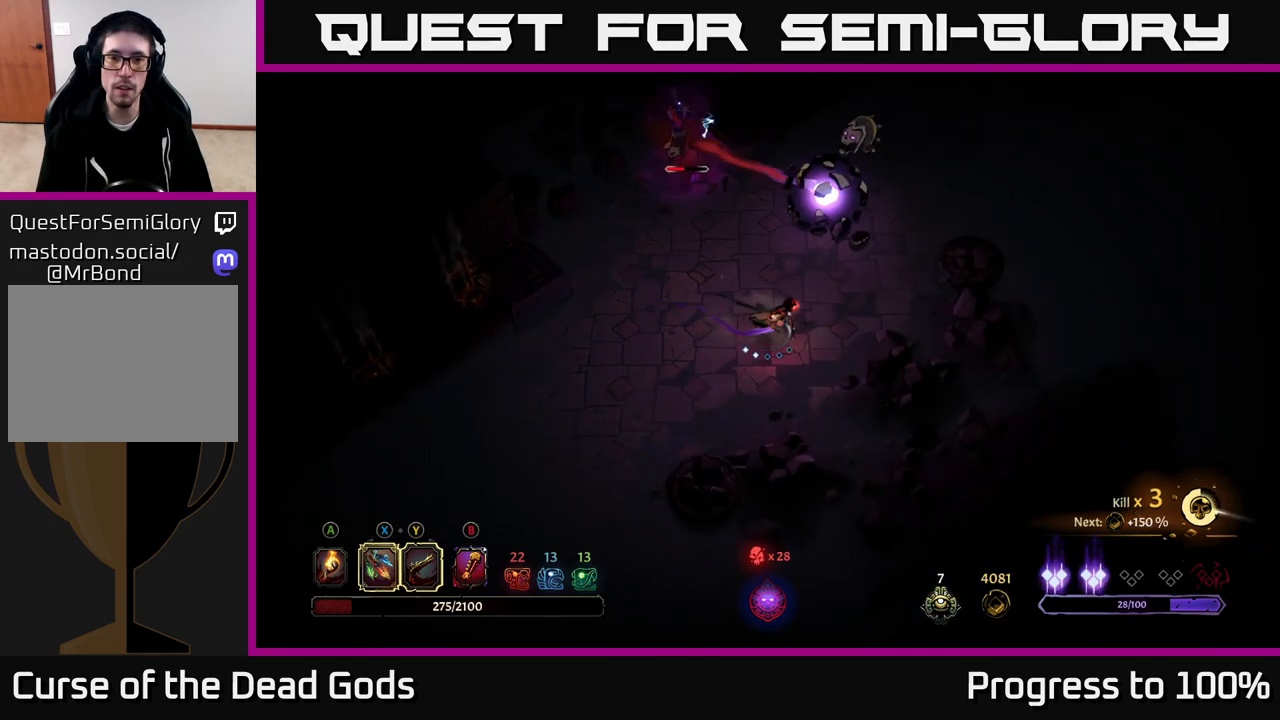
{"buttons": ["X"], "left_stick": "up", "right_stick": "center", "events": [[67, "left_stick", "up-right"], [233, "X", "down"], [283, "left_stick", "up"], [333, "X", "up"], [500, "X", "down"]]}
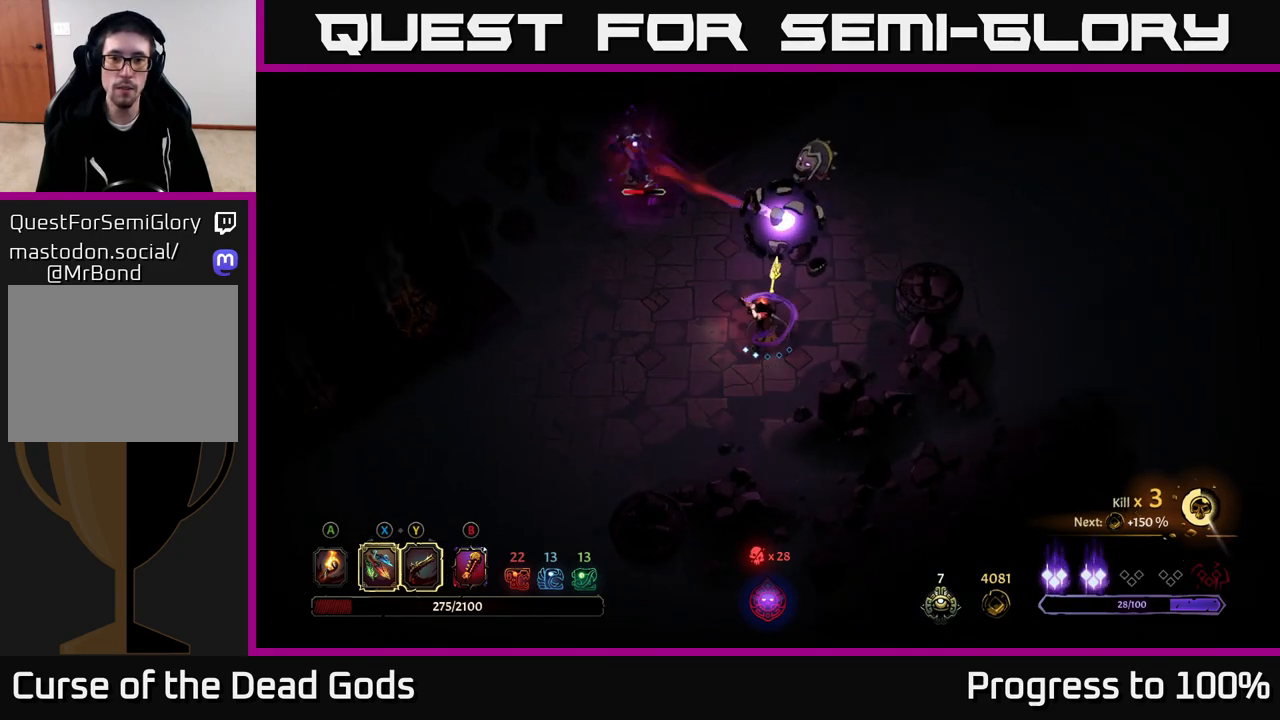
{"buttons": [], "left_stick": "up", "right_stick": "center", "events": [[133, "X", "up"]]}
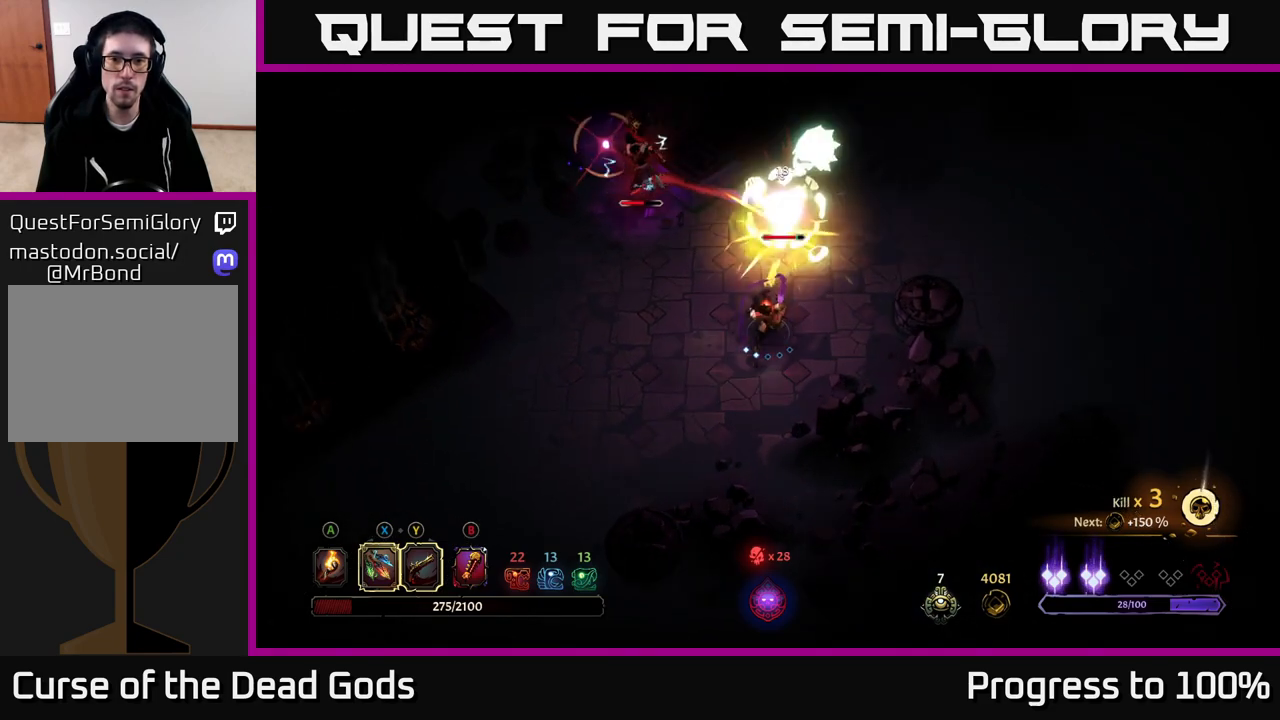
{"buttons": ["R2"], "left_stick": "left", "right_stick": "center", "events": [[117, "left_stick", "down-right"], [283, "left_stick", "left"], [300, "R2", "down"]]}
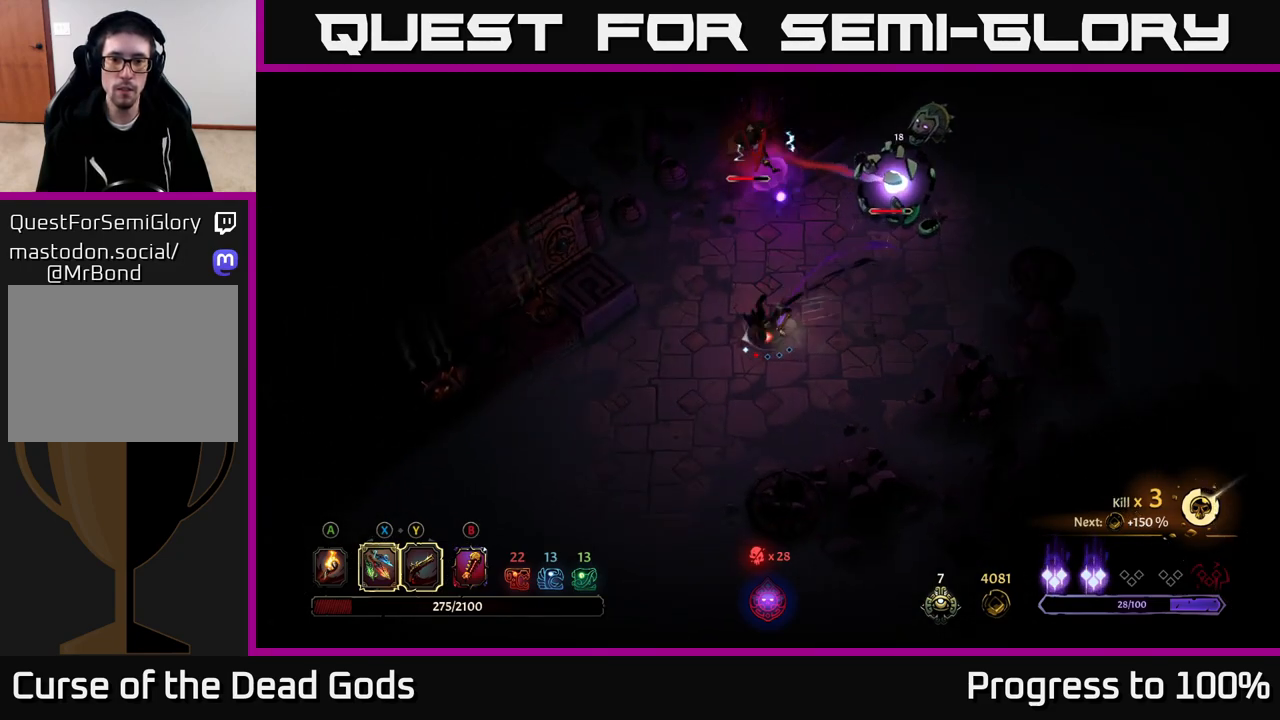
{"buttons": [], "left_stick": "down-right", "right_stick": "center", "events": [[17, "R2", "up"], [17, "left_stick", "down-left"], [450, "left_stick", "down-right"]]}
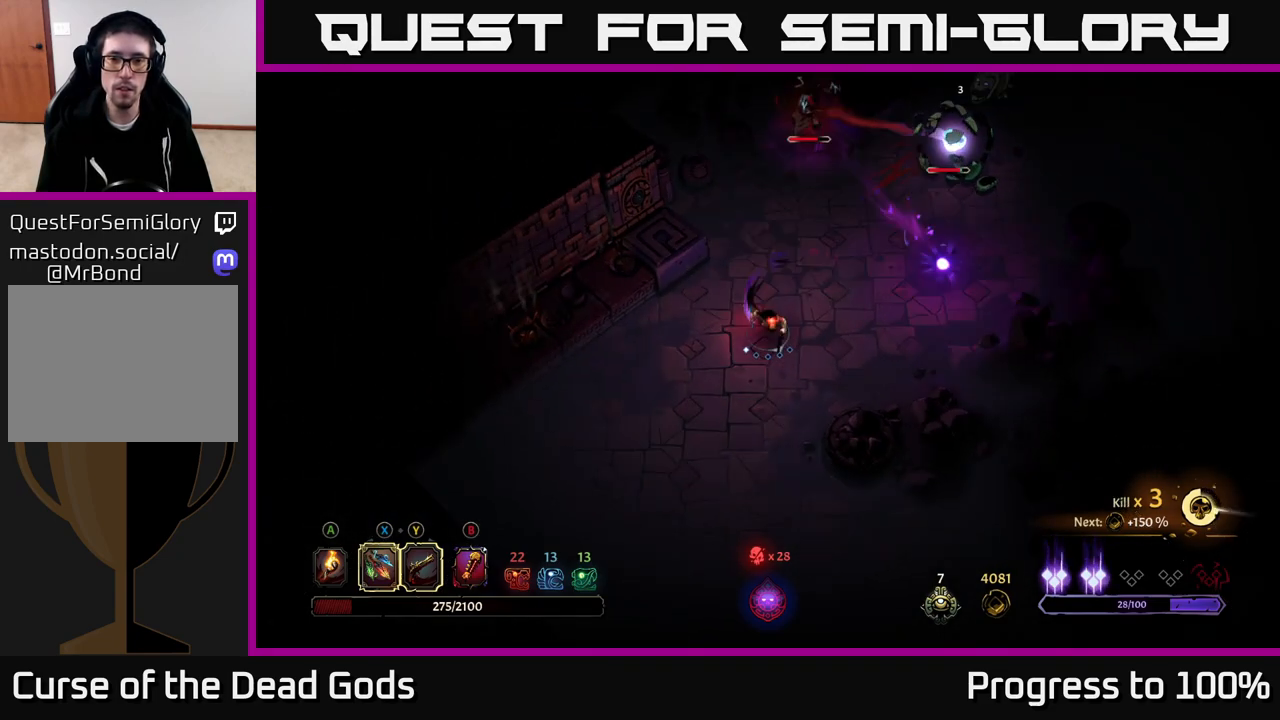
{"buttons": [], "left_stick": "up-right", "right_stick": "center", "events": [[83, "left_stick", "up-right"]]}
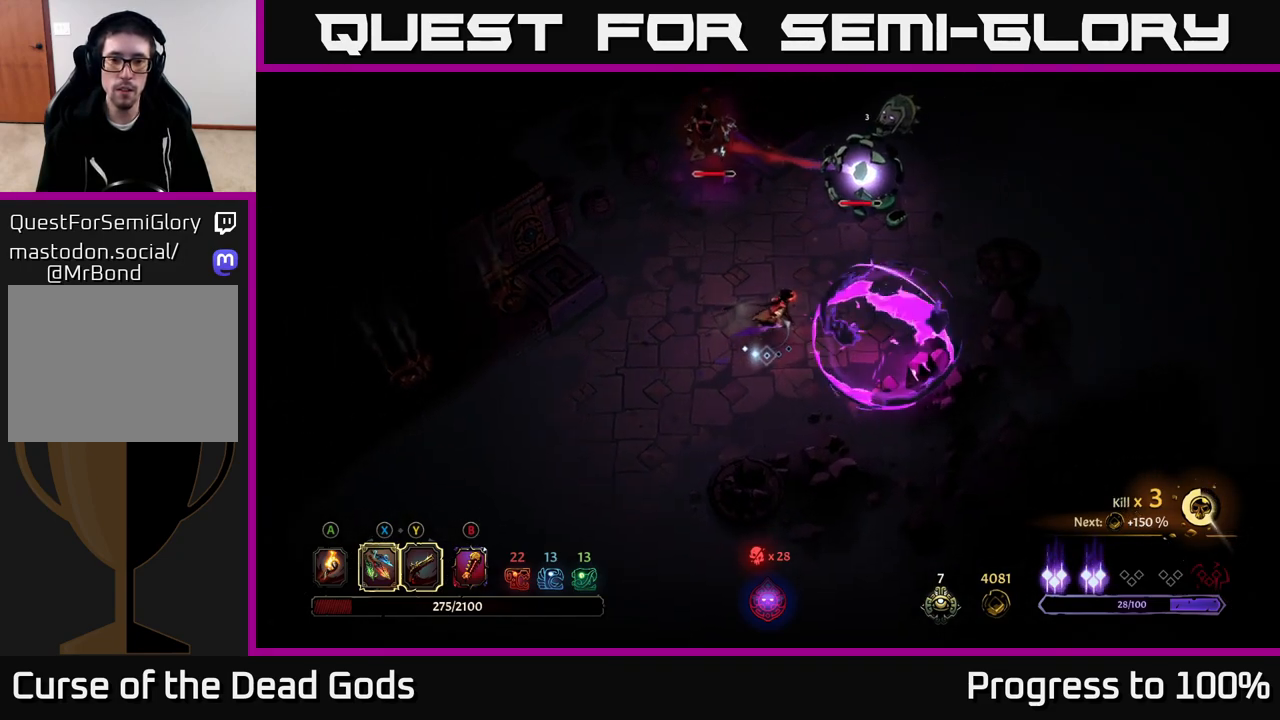
{"buttons": [], "left_stick": "up", "right_stick": "center", "events": [[383, "X", "down"], [417, "left_stick", "up"], [500, "X", "up"]]}
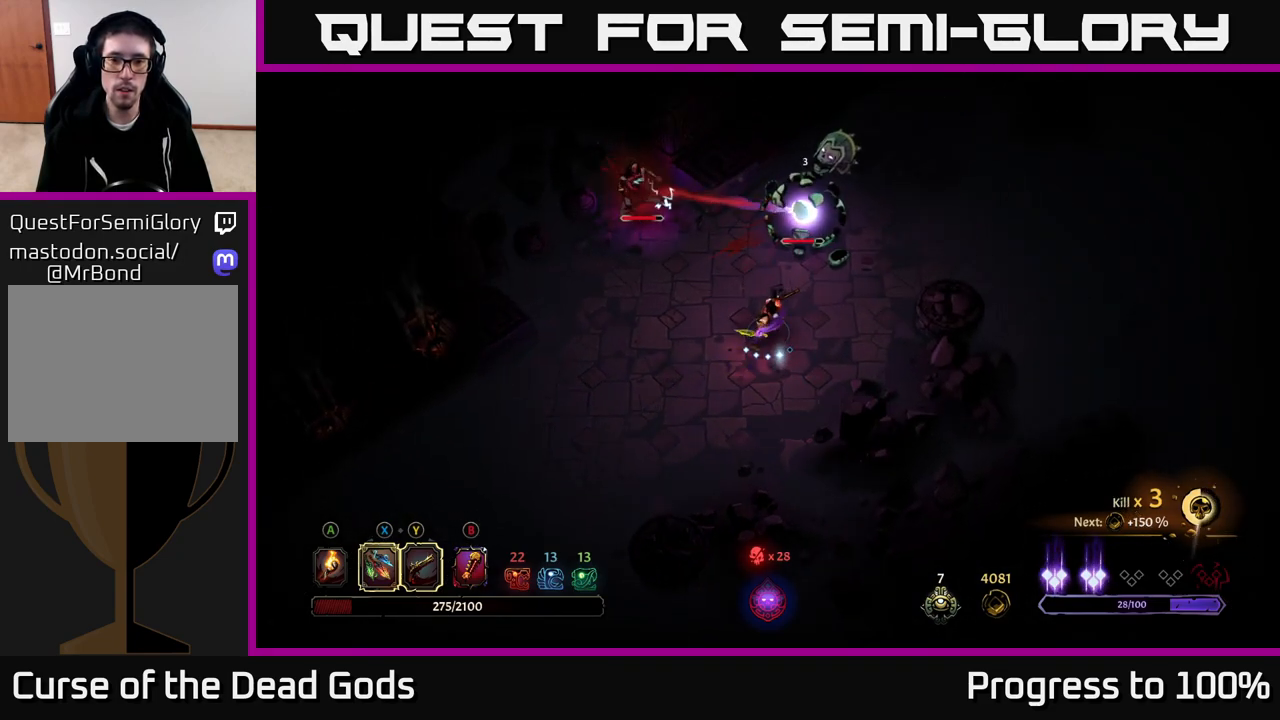
{"buttons": ["X"], "left_stick": "up", "right_stick": "center", "events": [[133, "X", "down"], [267, "X", "up"], [400, "X", "down"]]}
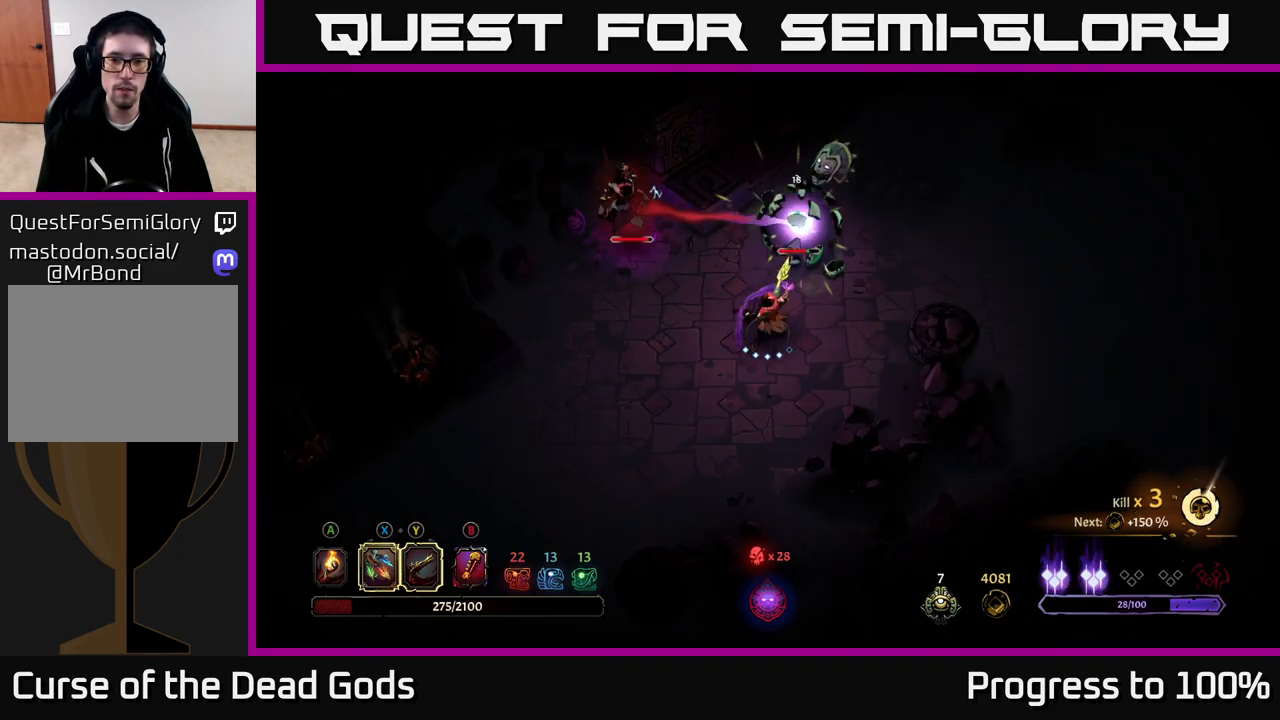
{"buttons": [], "left_stick": "up", "right_stick": "center", "events": [[33, "X", "up"], [100, "X", "down"], [233, "X", "up"], [333, "X", "down"], [467, "X", "up"]]}
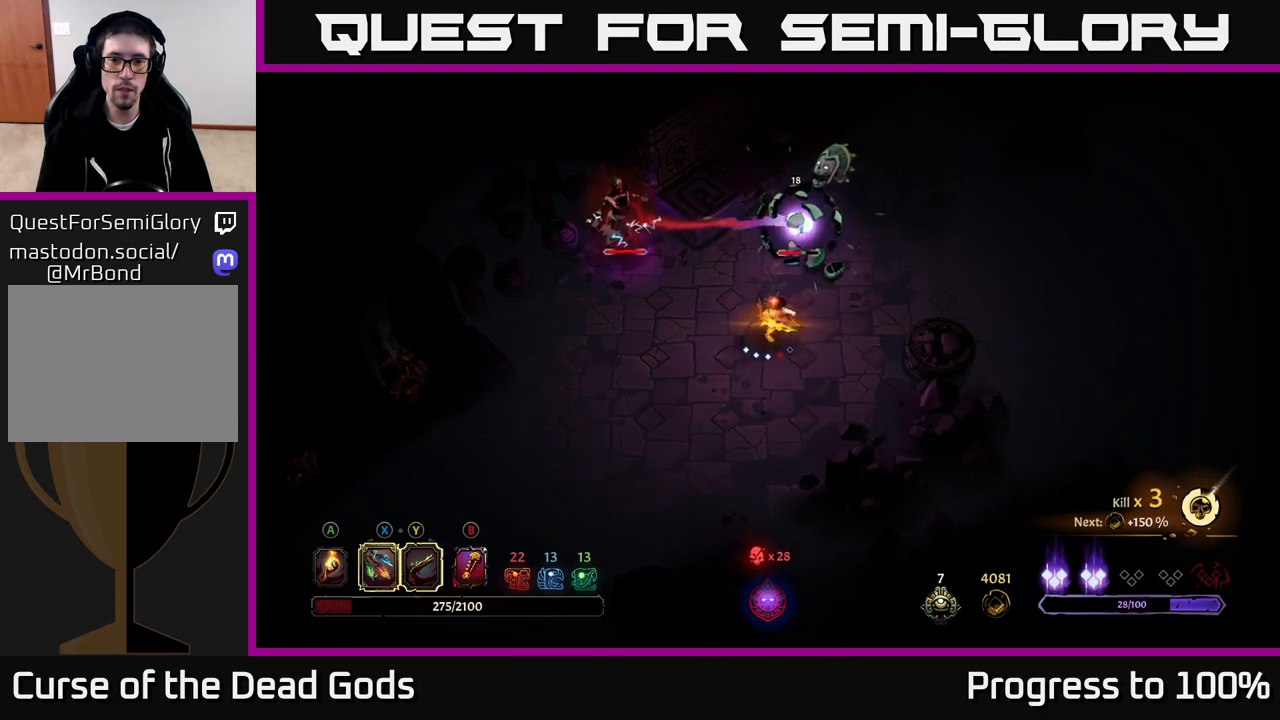
{"buttons": ["X"], "left_stick": "up", "right_stick": "center", "events": [[133, "left_stick", "center"], [400, "X", "down"], [417, "left_stick", "up"]]}
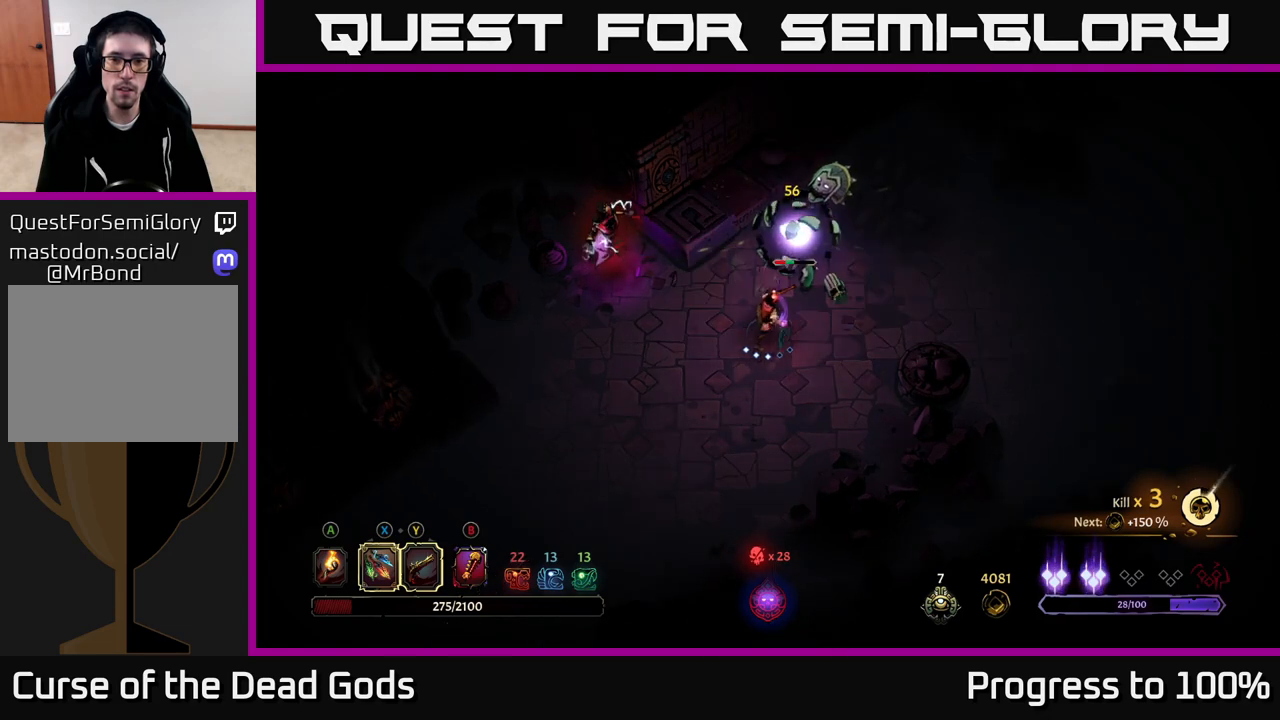
{"buttons": [], "left_stick": "center", "right_stick": "center", "events": [[17, "X", "up"], [250, "X", "down"], [267, "left_stick", "center"], [417, "X", "up"]]}
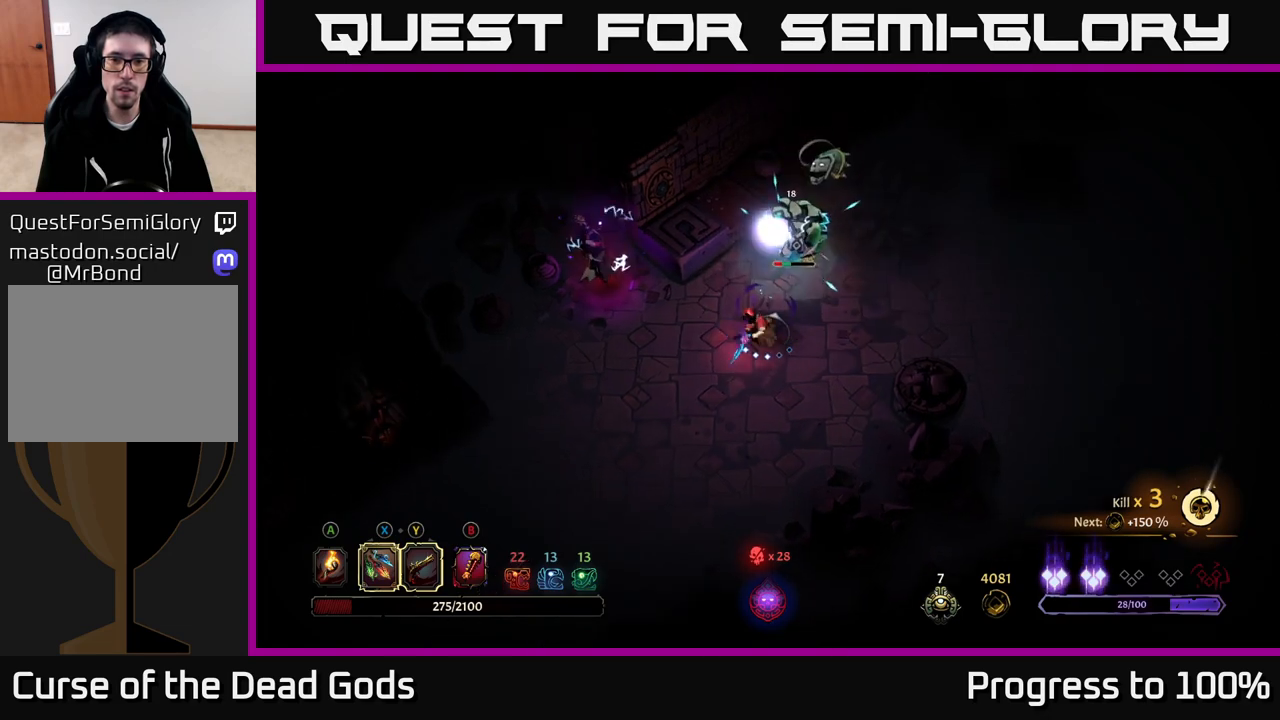
{"buttons": [], "left_stick": "center", "right_stick": "center", "events": [[67, "Y", "down"], [183, "Y", "up"]]}
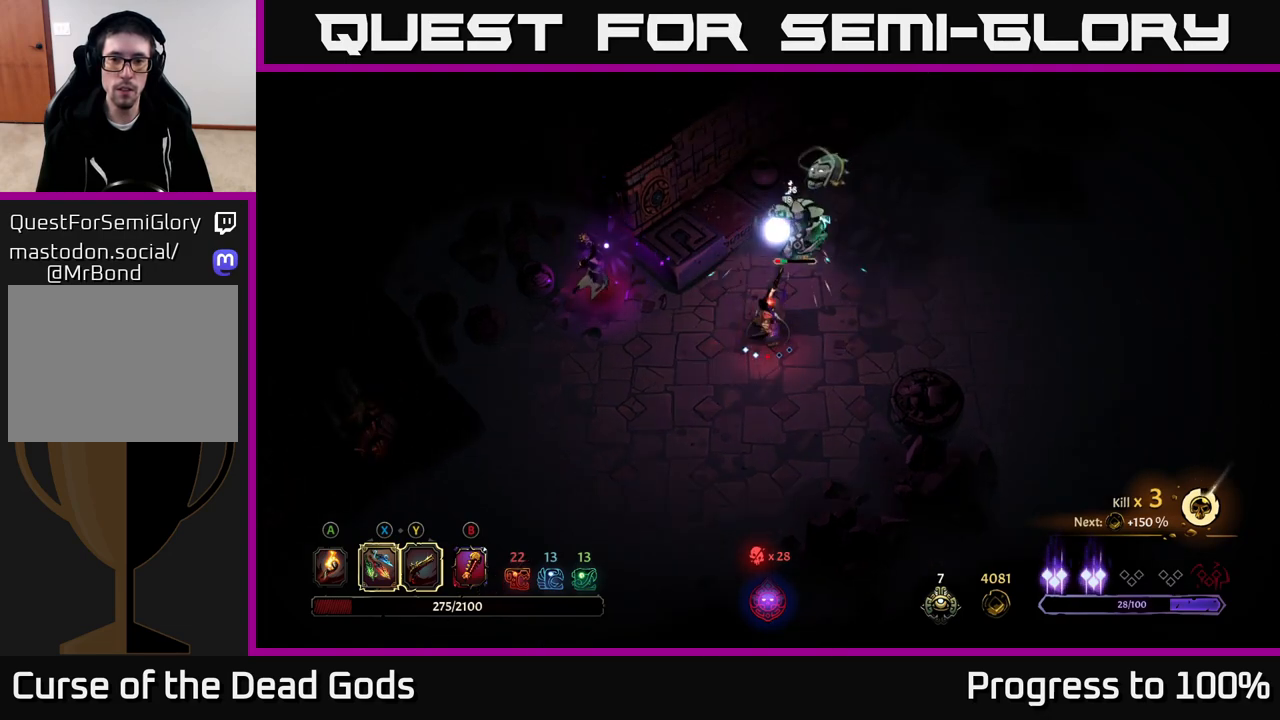
{"buttons": [], "left_stick": "right", "right_stick": "center", "events": [[283, "left_stick", "right"]]}
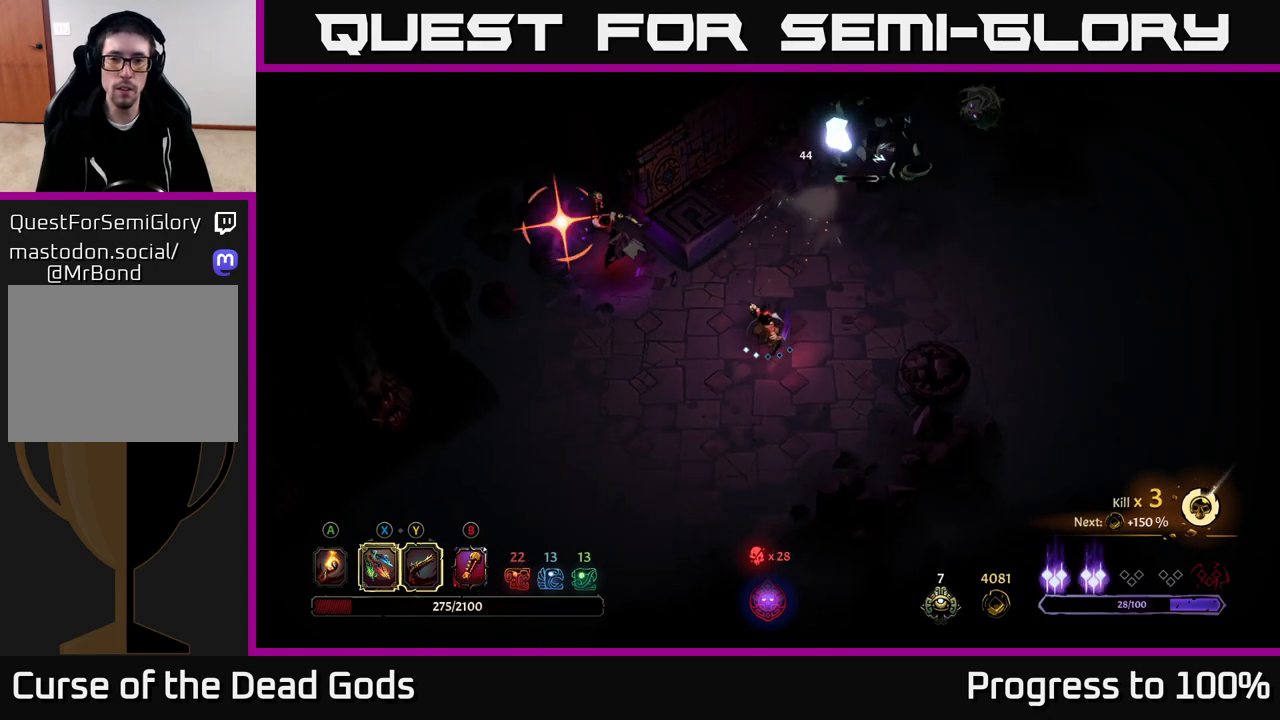
{"buttons": ["R2"], "left_stick": "down-left", "right_stick": "center", "events": [[67, "Y", "down"], [83, "left_stick", "up-right"], [200, "Y", "up"], [267, "left_stick", "up-left"], [317, "R2", "down"], [350, "left_stick", "down-left"]]}
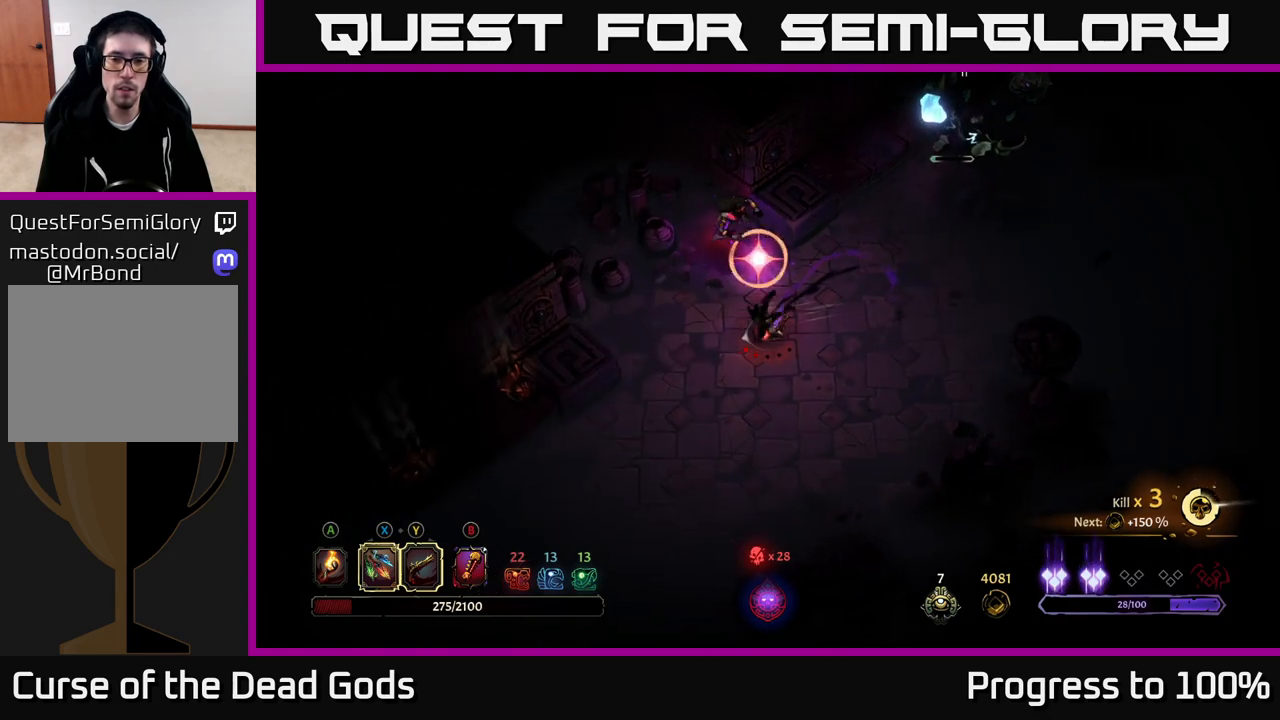
{"buttons": [], "left_stick": "right", "right_stick": "center", "events": [[17, "R2", "up"], [233, "left_stick", "center"], [400, "left_stick", "right"]]}
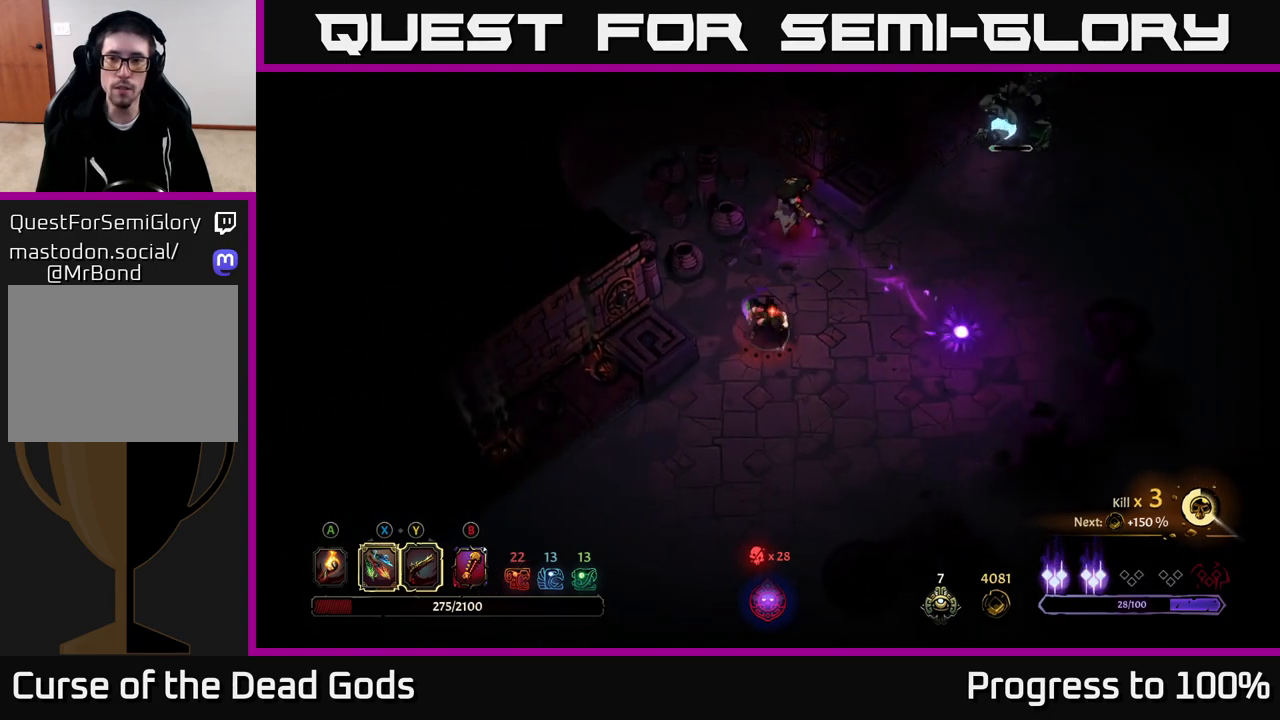
{"buttons": [], "left_stick": "down-right", "right_stick": "center", "events": [[400, "left_stick", "down-right"]]}
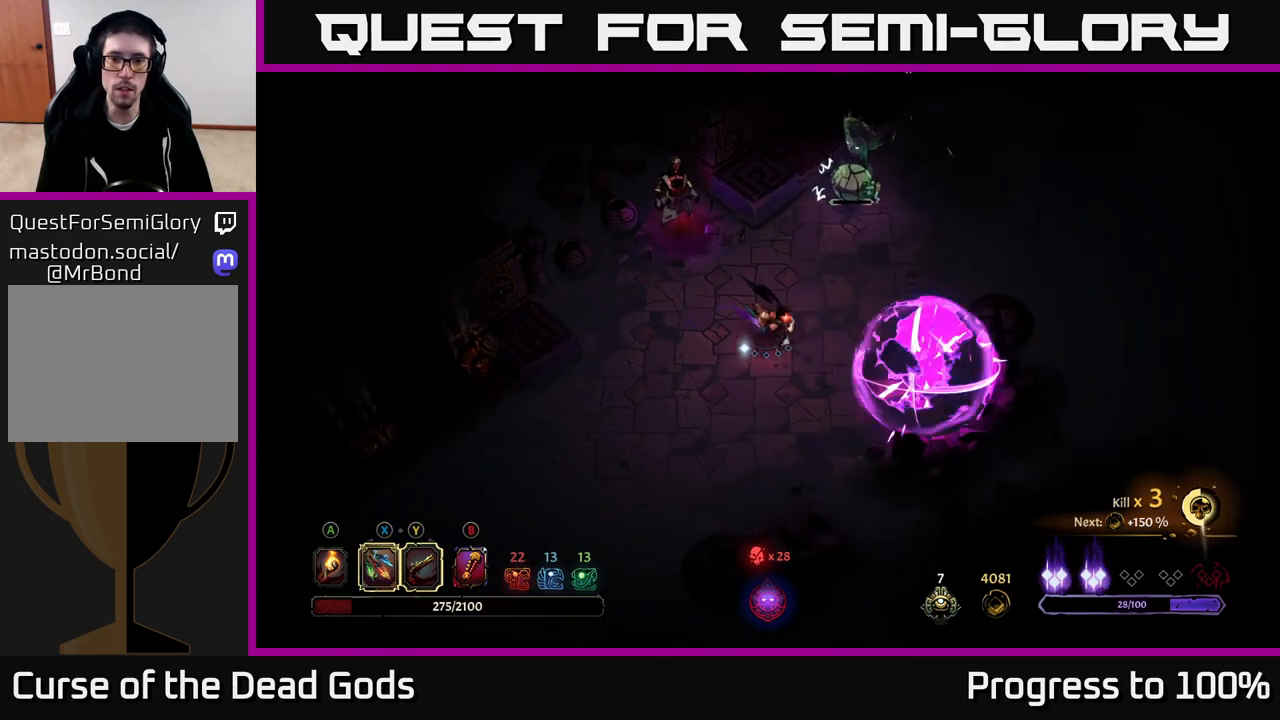
{"buttons": ["X"], "left_stick": "up", "right_stick": "center", "events": [[33, "left_stick", "right"], [183, "left_stick", "up-right"], [400, "left_stick", "up"], [467, "X", "down"]]}
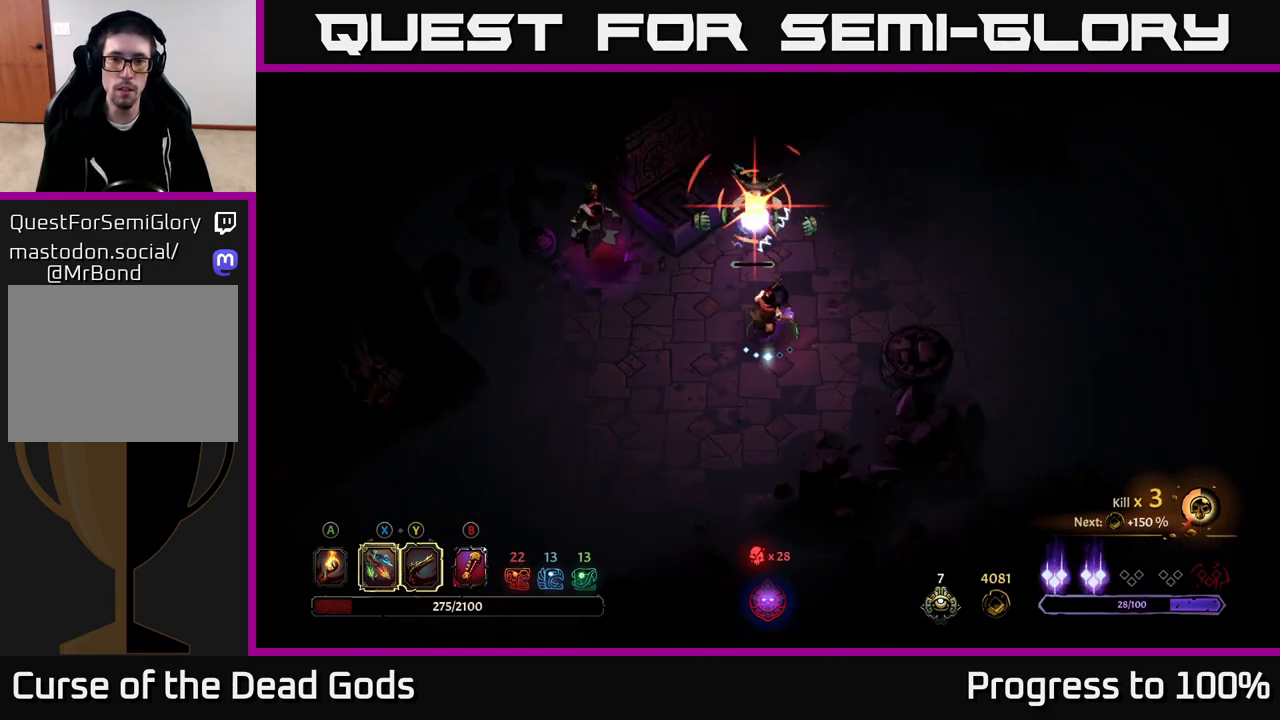
{"buttons": [], "left_stick": "up", "right_stick": "center", "events": [[83, "X", "up"], [317, "R2", "down"], [433, "R2", "up"]]}